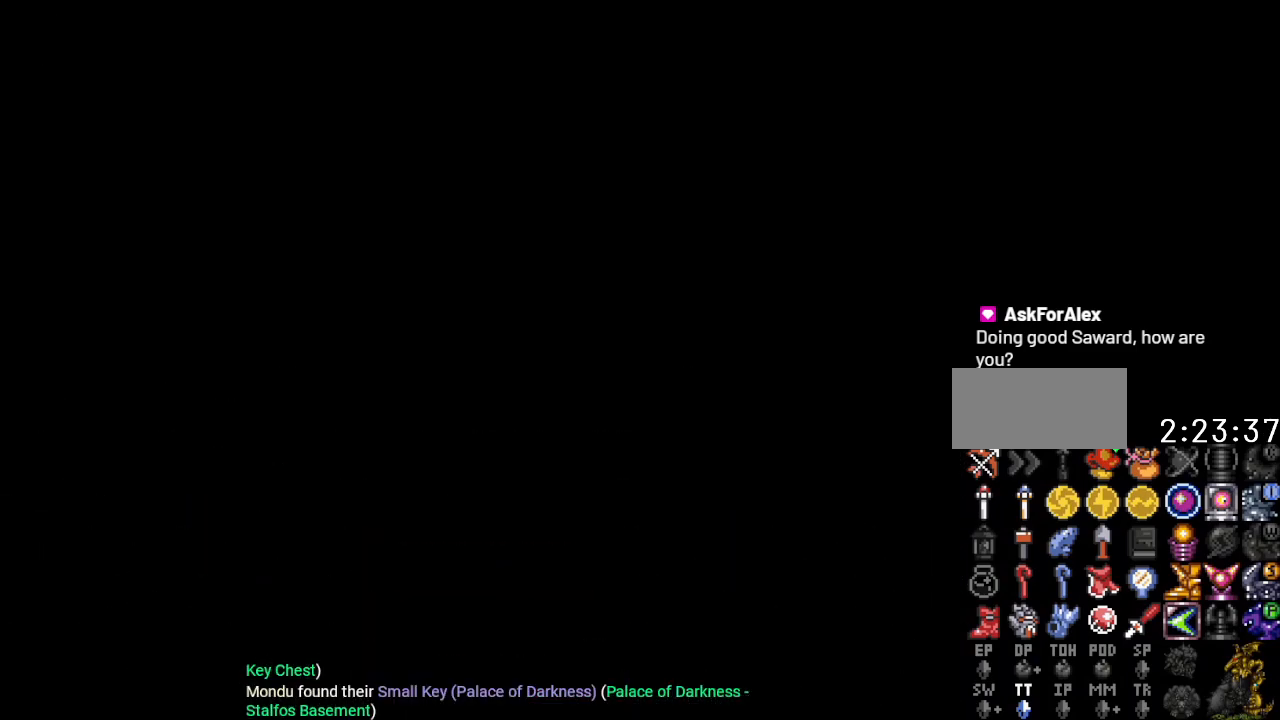
Gameplay with a controller (Nintendo layout); each line is a JSON object with the inputs held at the frame after it. "events" lists button and stick changes between this image and that frame as [ms after this image, input, new state], when the widget could be followed in between. Not read: L3 R3.
{"buttons": [], "events": []}
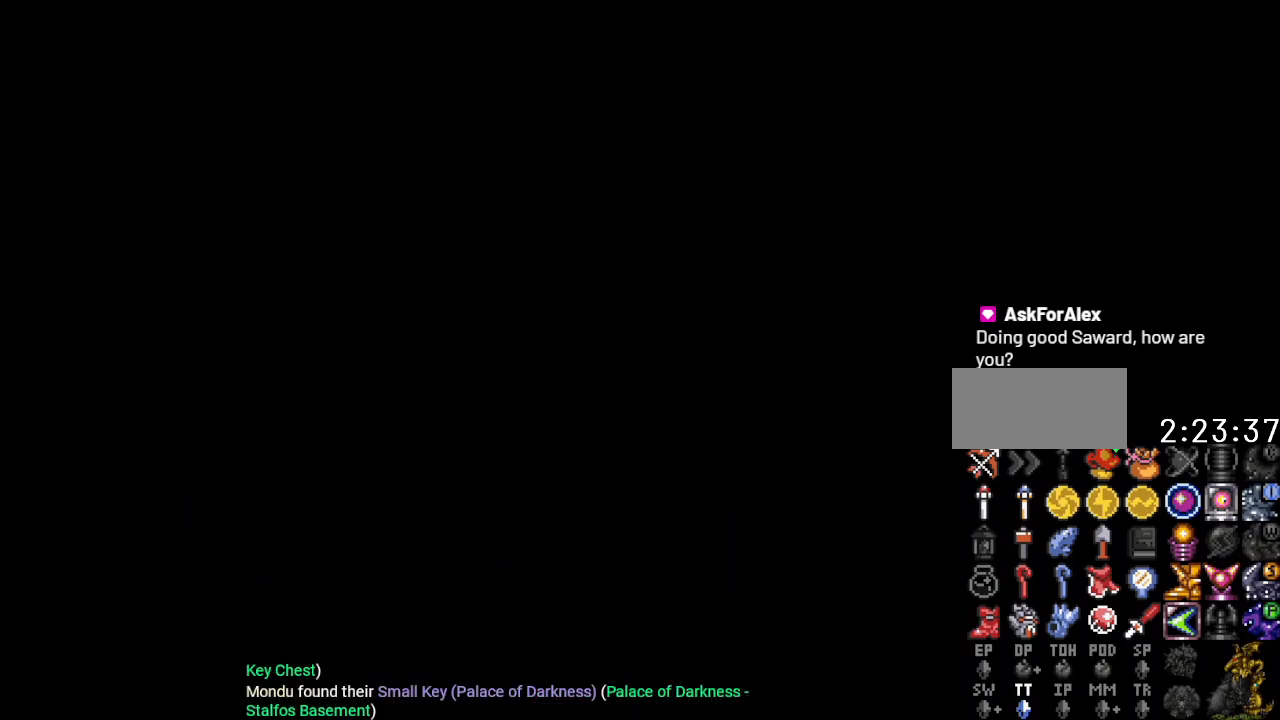
{"buttons": [], "events": []}
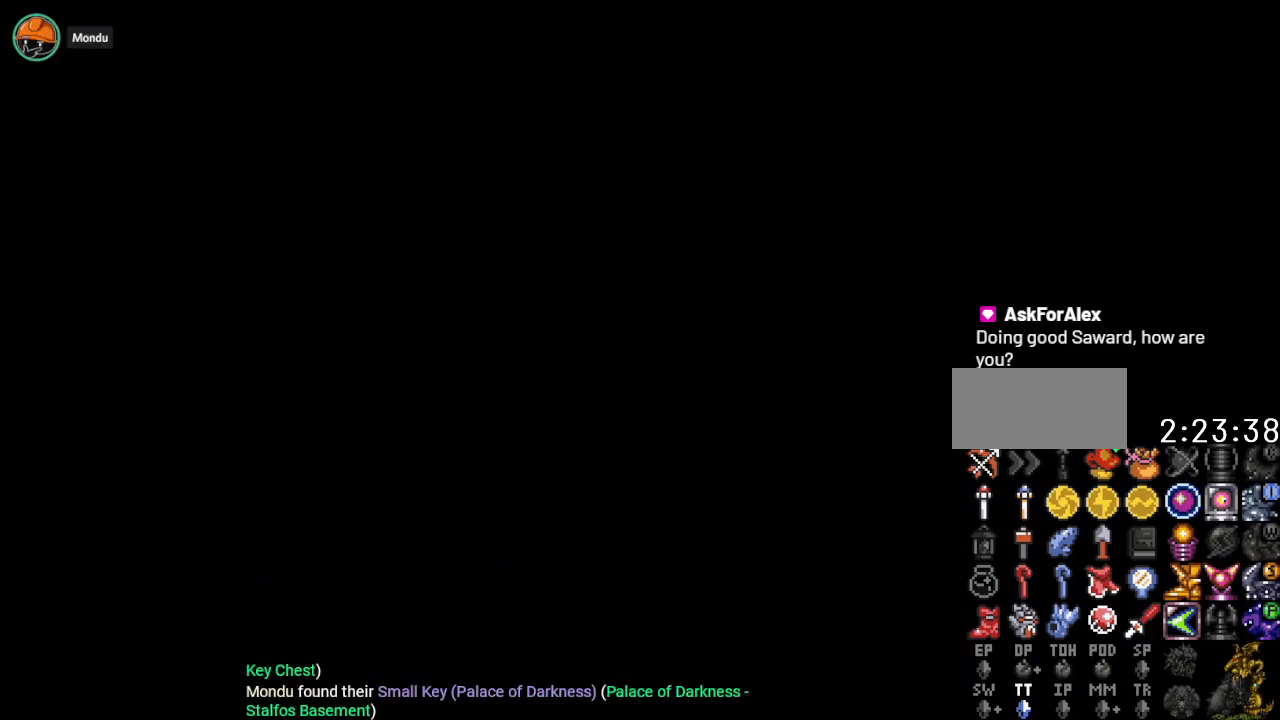
{"buttons": [], "events": []}
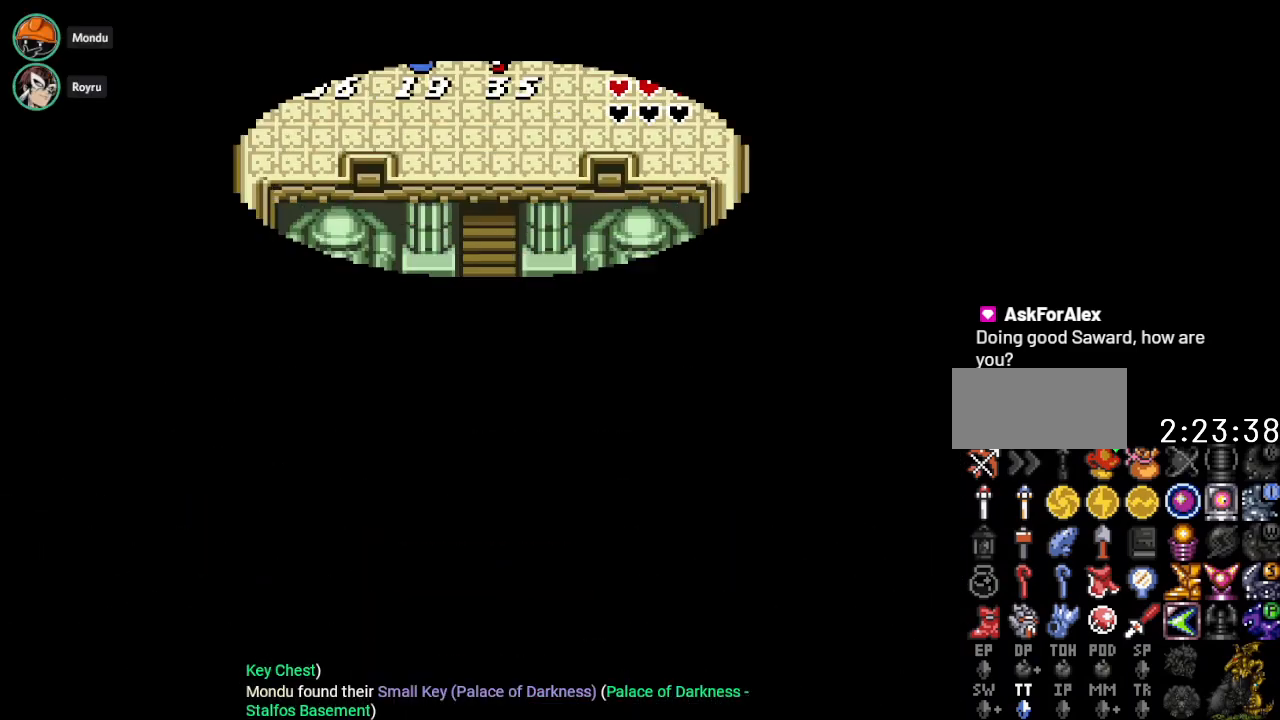
{"buttons": [], "events": []}
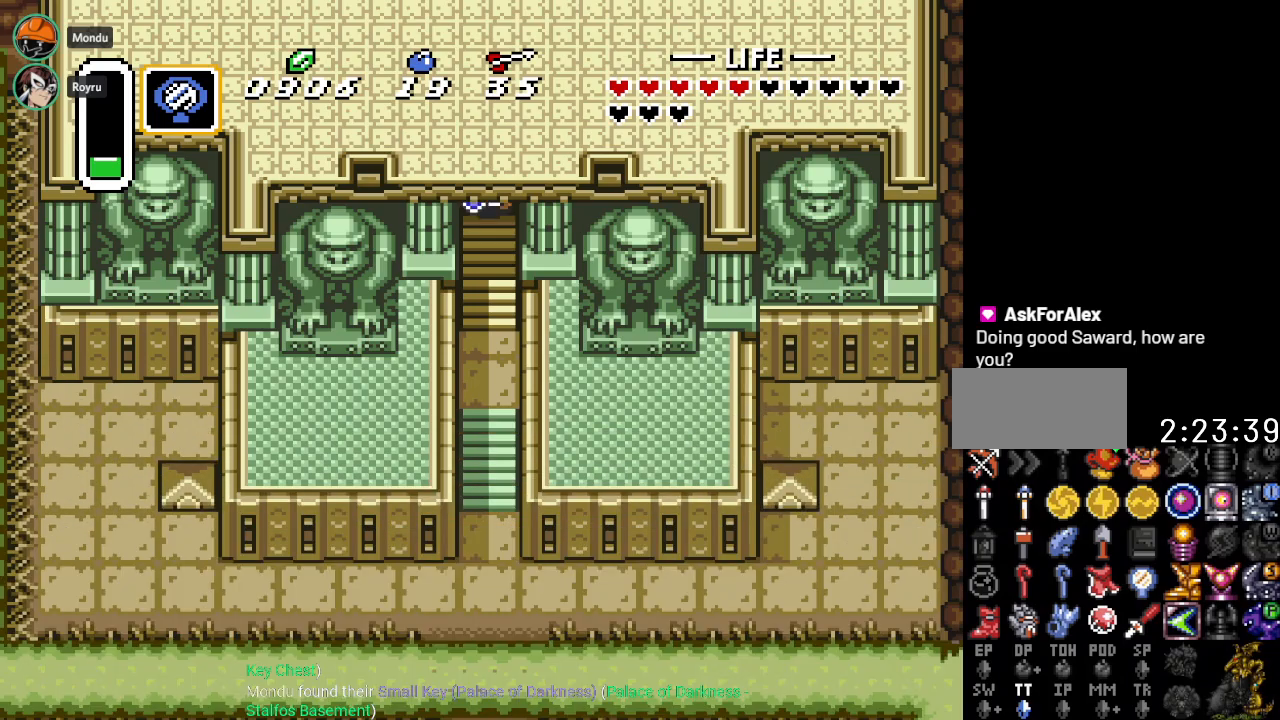
{"buttons": [], "events": []}
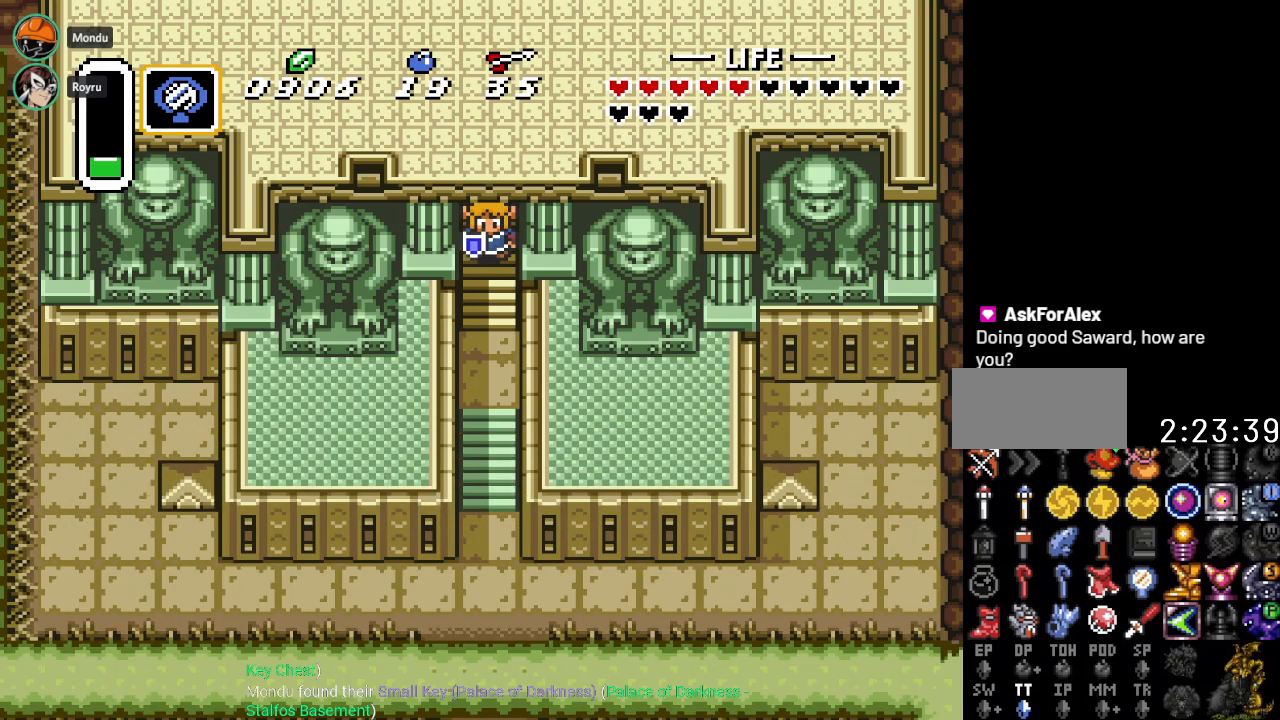
{"buttons": [], "events": [[117, "DPAD_DOWN", "down"], [417, "DPAD_DOWN", "up"]]}
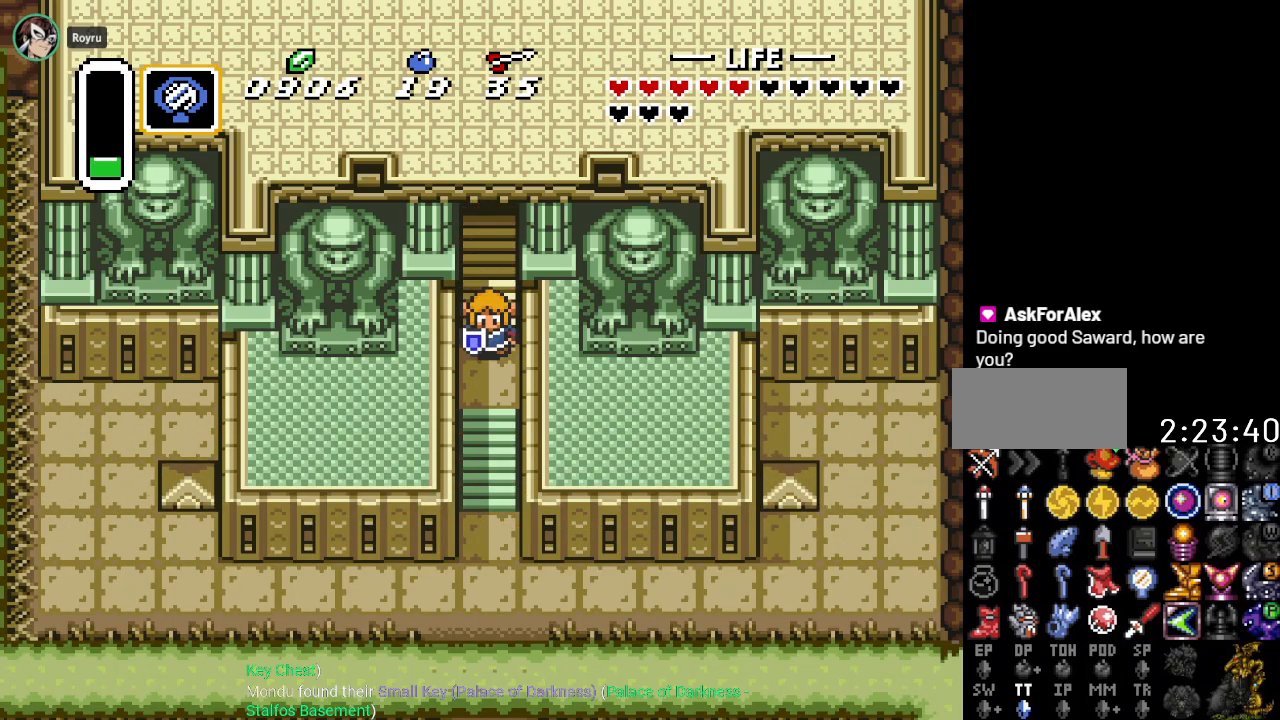
{"buttons": ["DPAD_DOWN"], "events": [[300, "DPAD_DOWN", "down"]]}
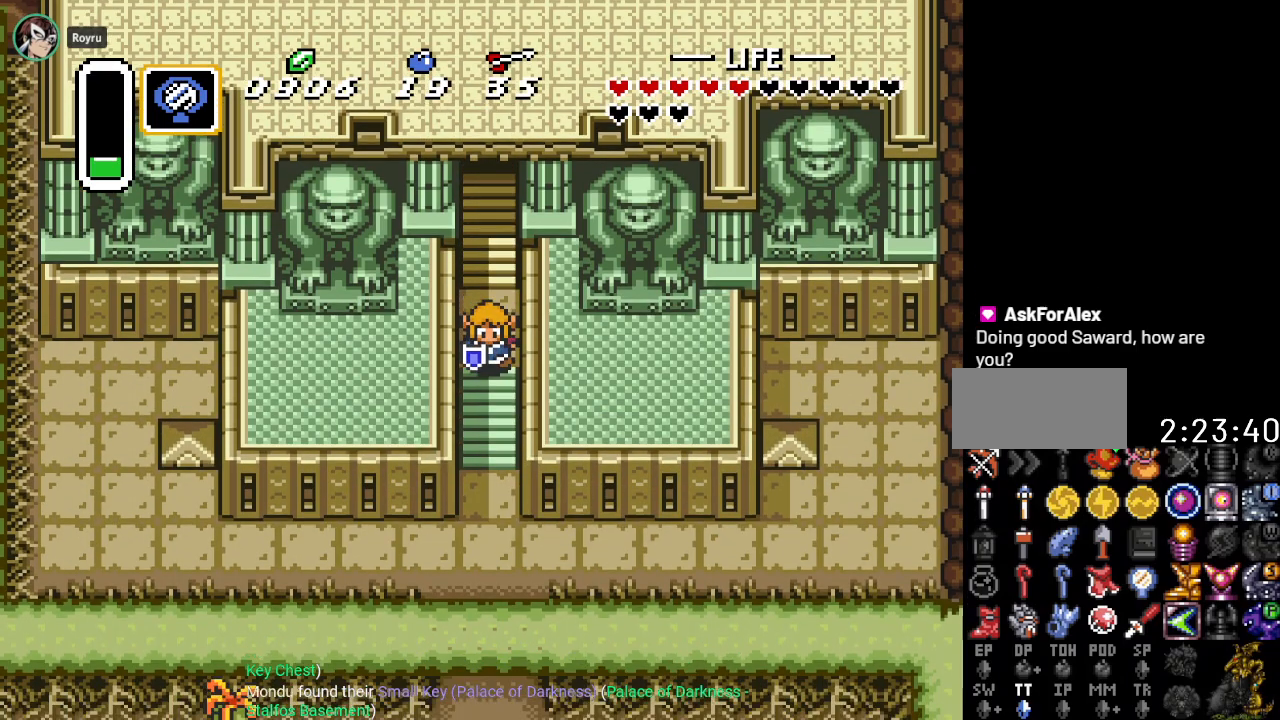
{"buttons": [], "events": [[384, "DPAD_DOWN", "up"]]}
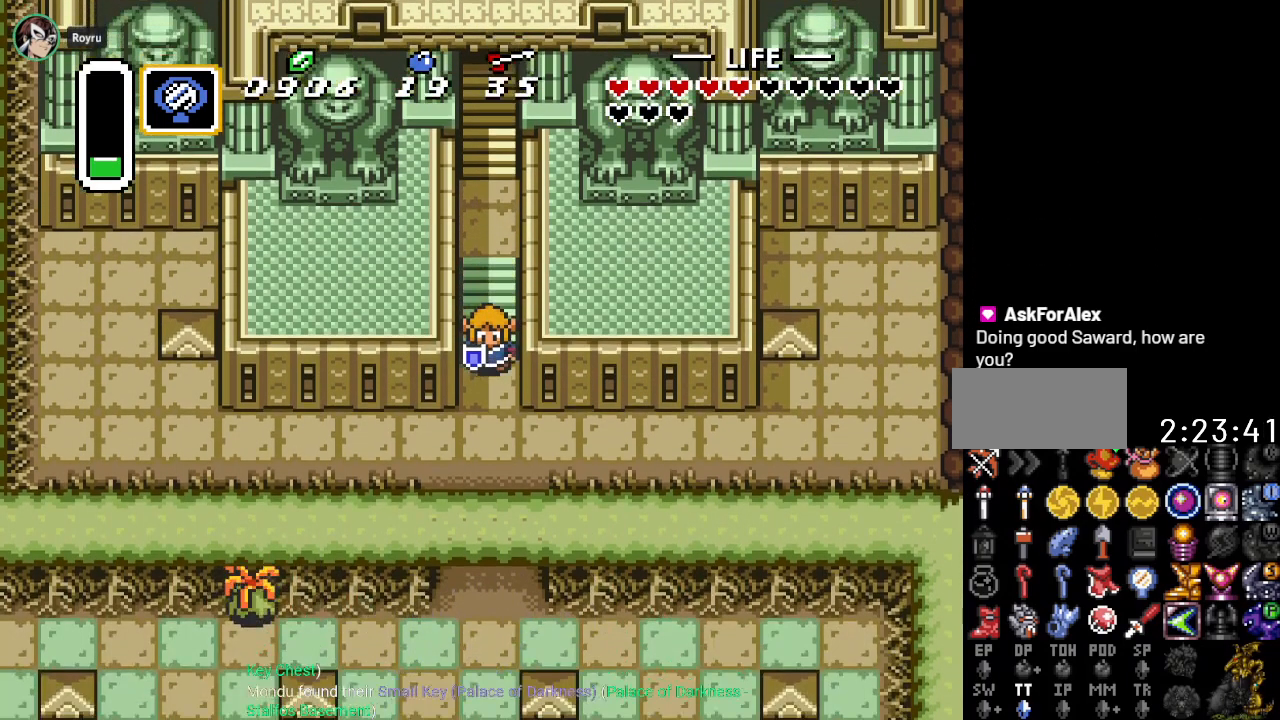
{"buttons": [], "events": [[50, "Y", "down"], [200, "Y", "up"]]}
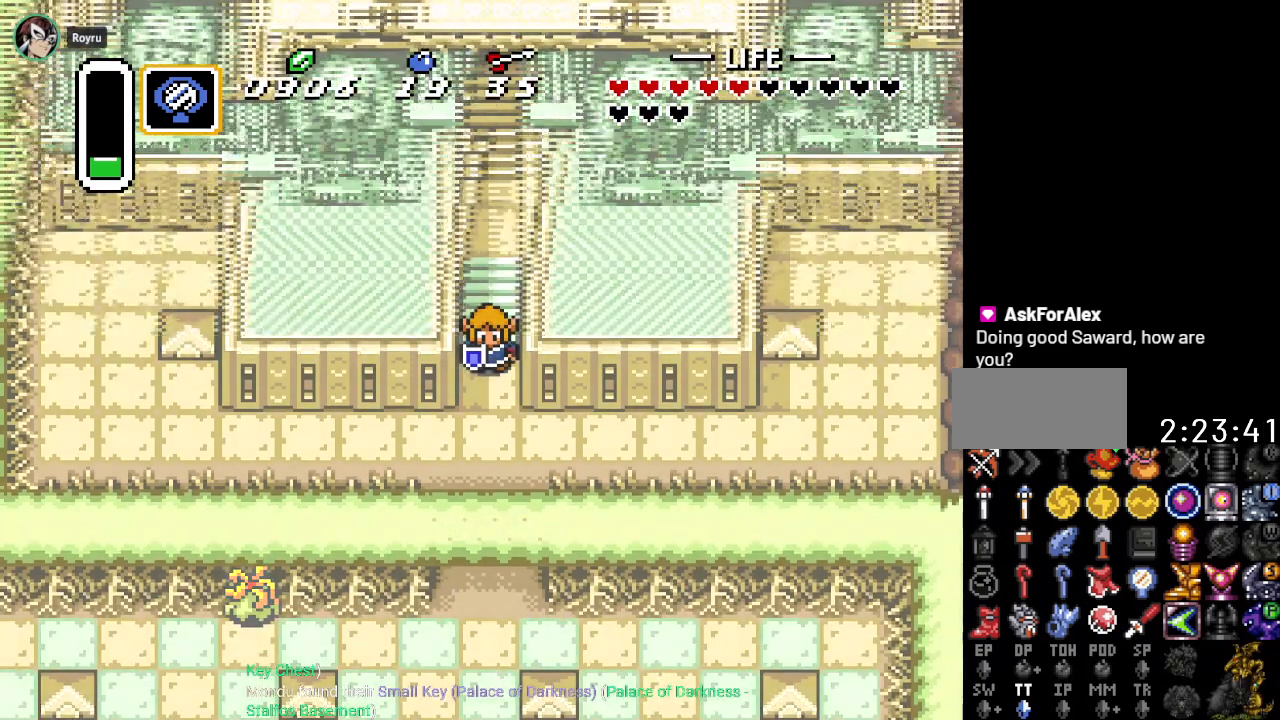
{"buttons": [], "events": []}
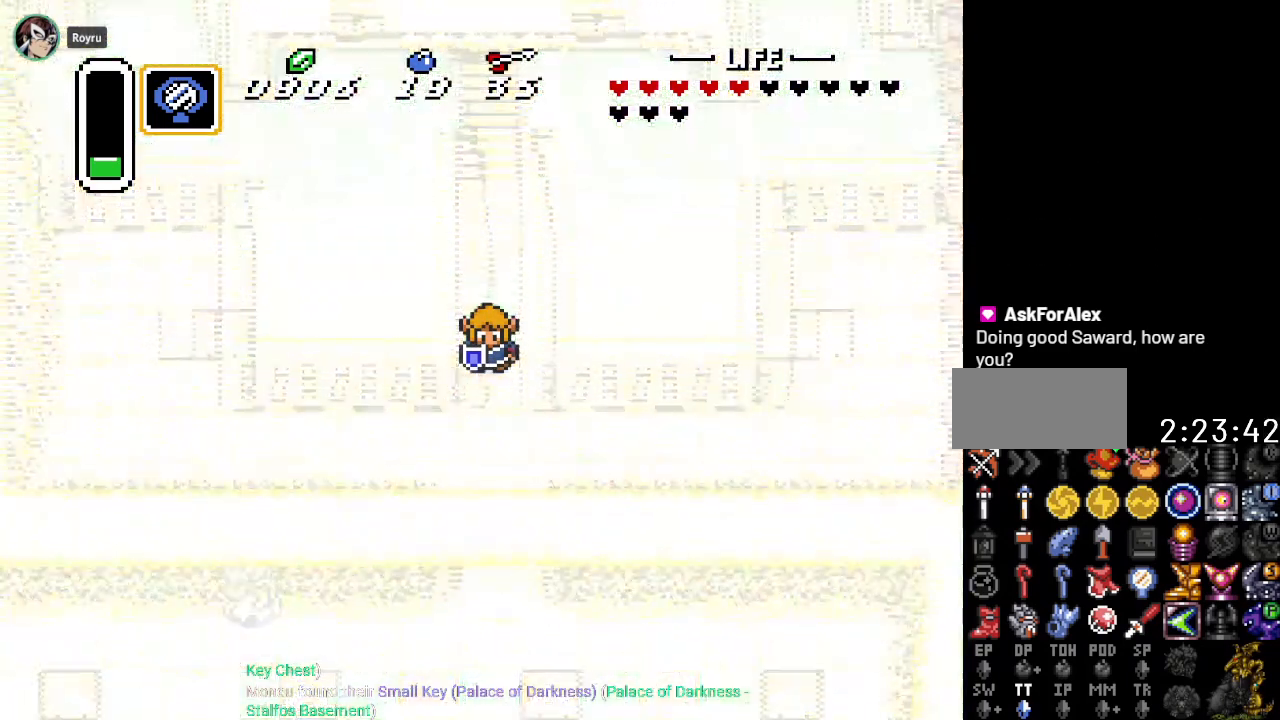
{"buttons": [], "events": []}
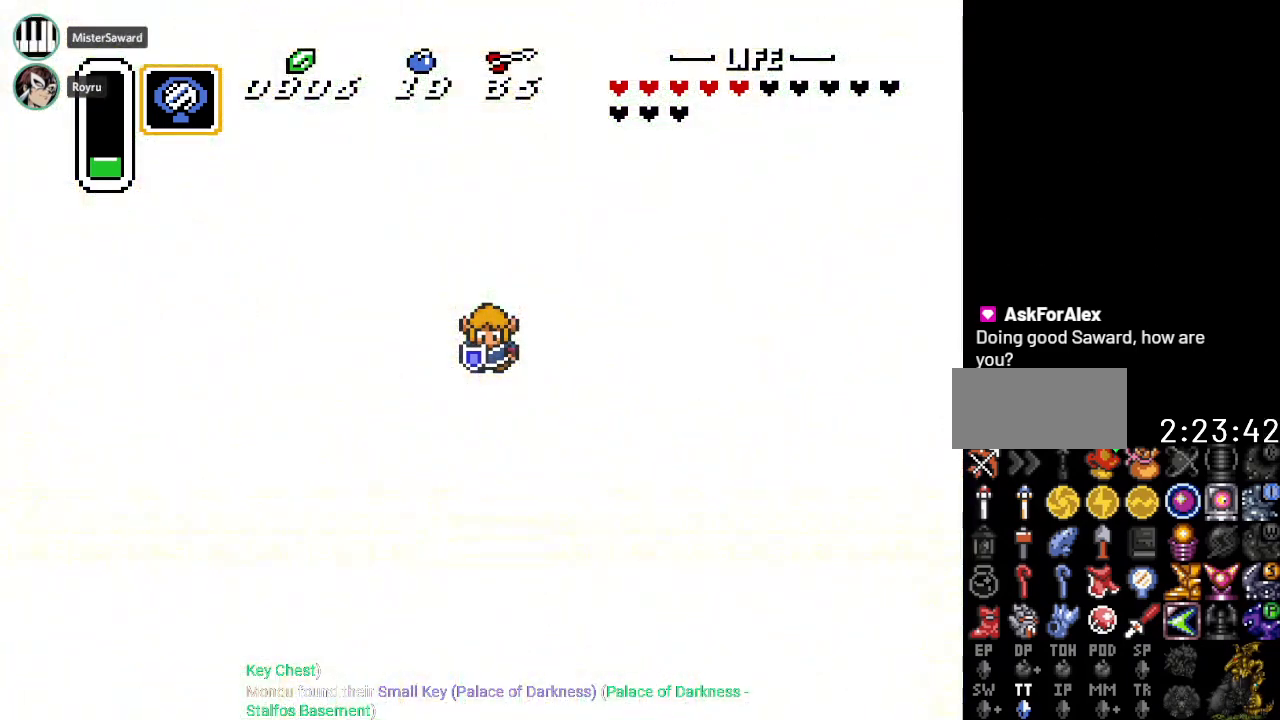
{"buttons": [], "events": []}
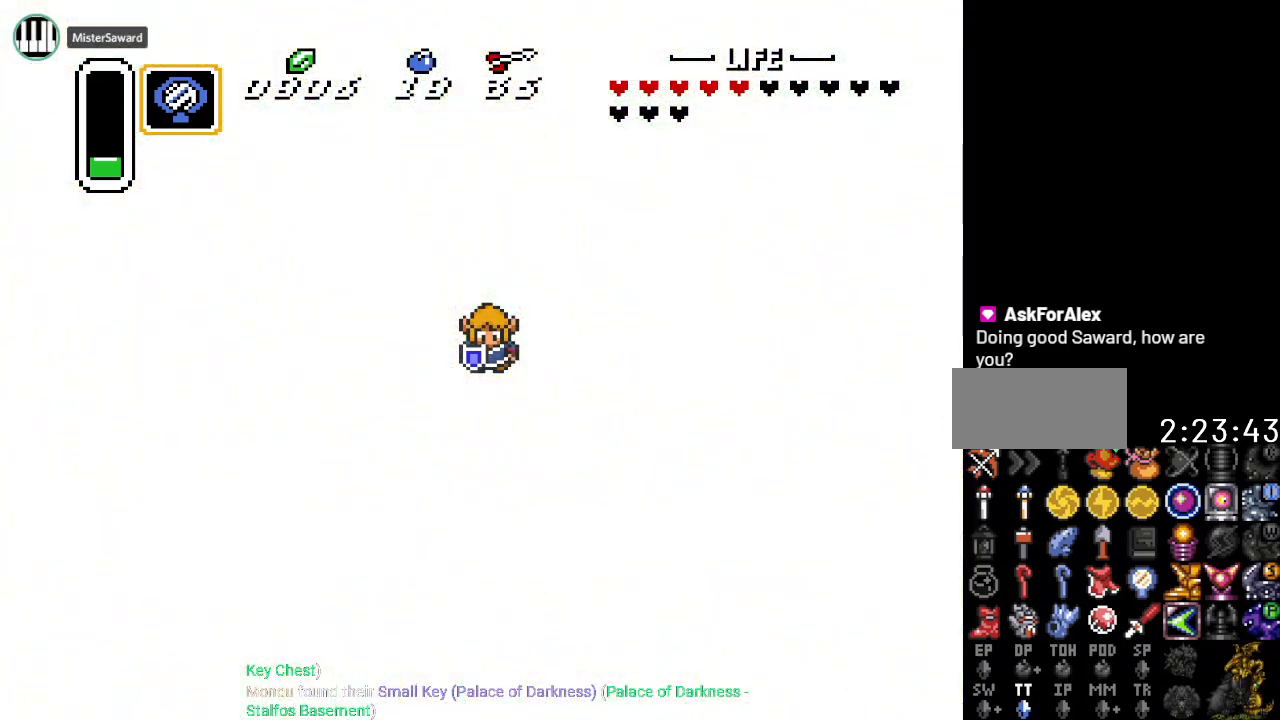
{"buttons": ["DPAD_UP"], "events": [[267, "DPAD_UP", "down"]]}
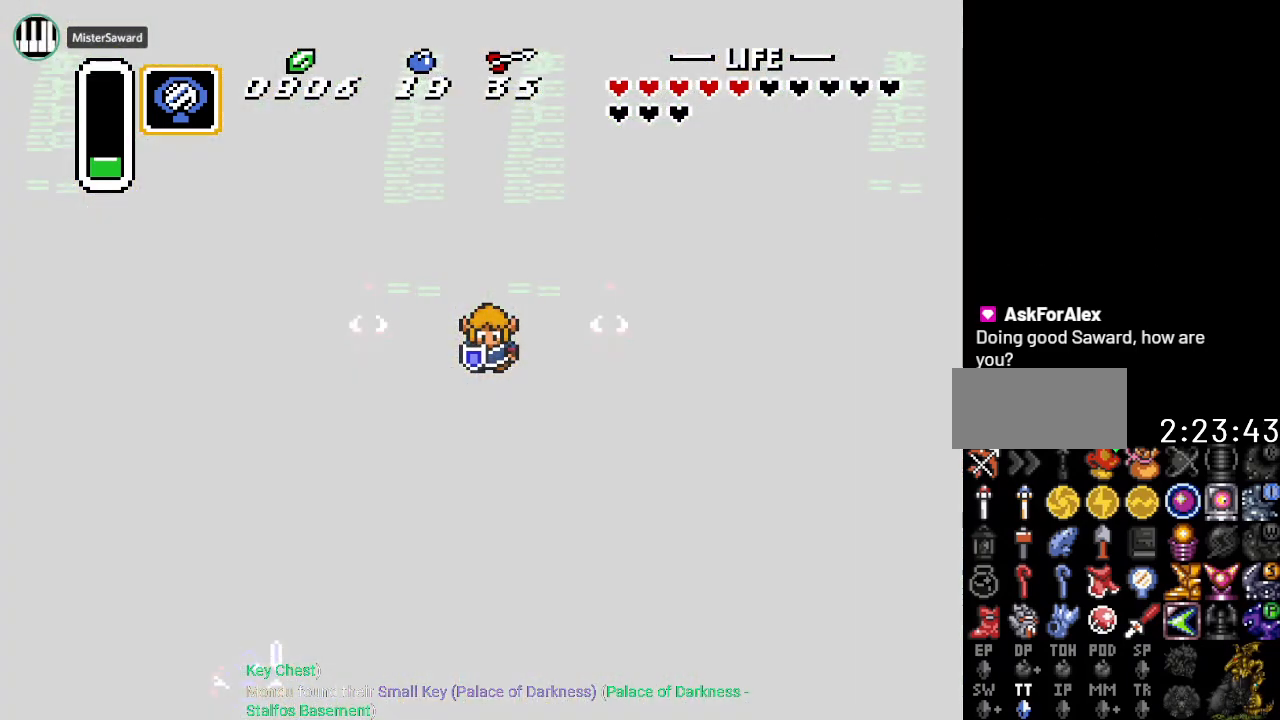
{"buttons": ["DPAD_UP"], "events": []}
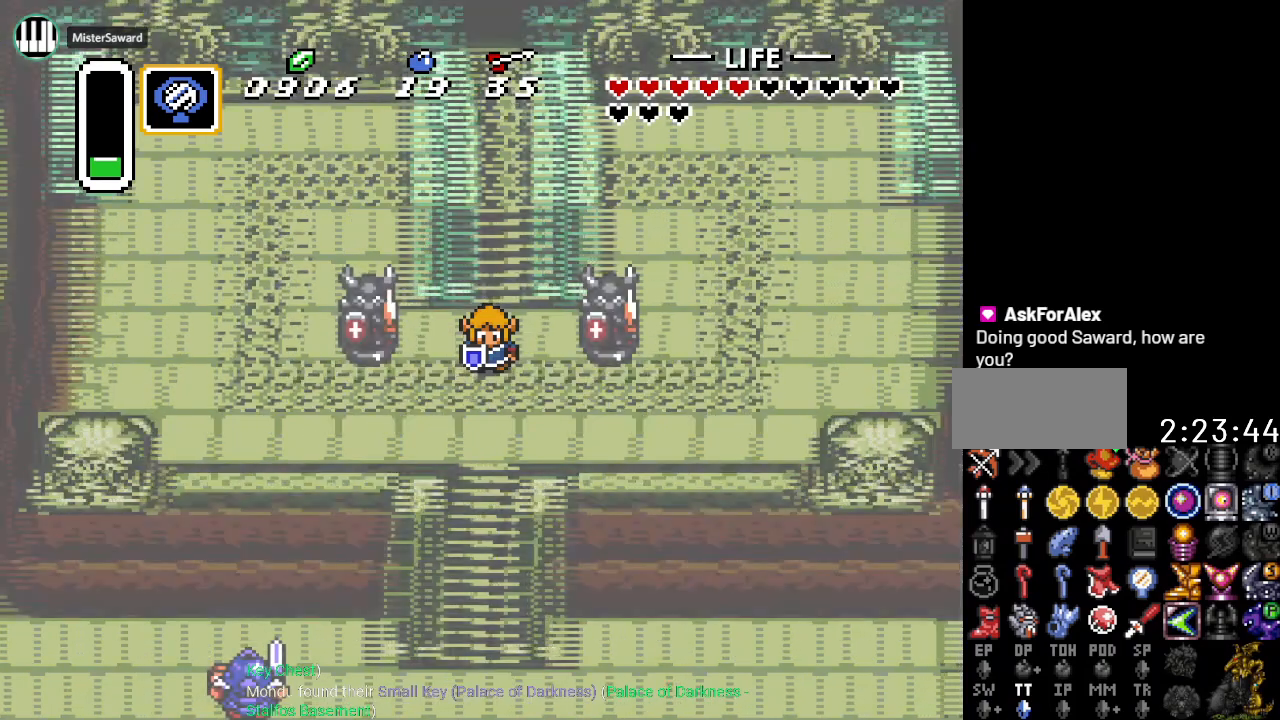
{"buttons": ["DPAD_UP"], "events": []}
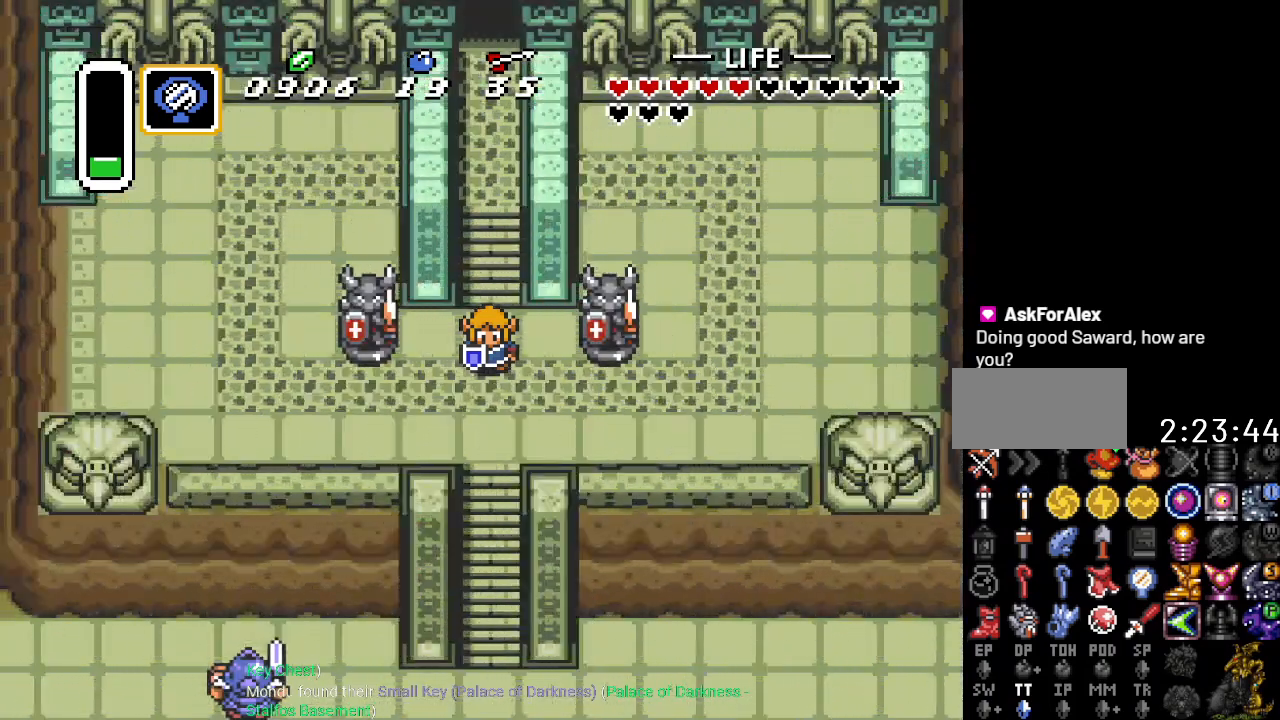
{"buttons": ["DPAD_UP"], "events": []}
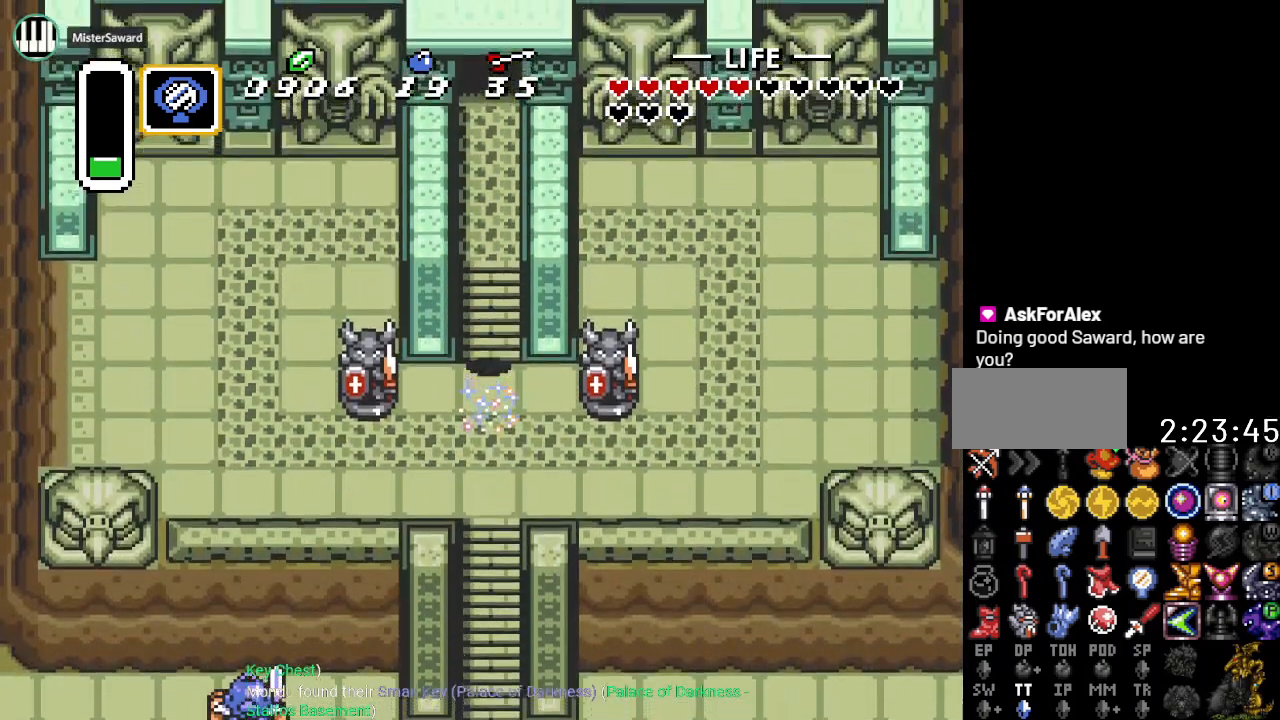
{"buttons": ["A", "DPAD_UP"], "events": [[200, "A", "down"]]}
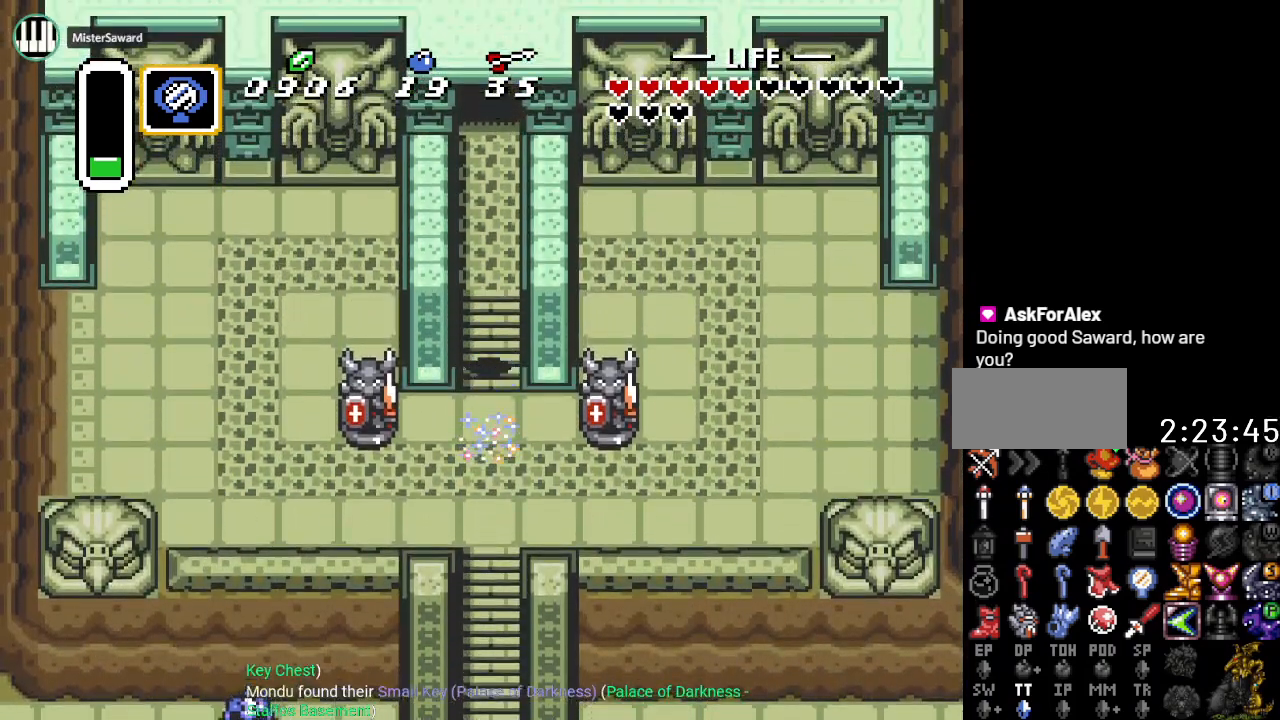
{"buttons": ["A"], "events": [[34, "DPAD_UP", "up"]]}
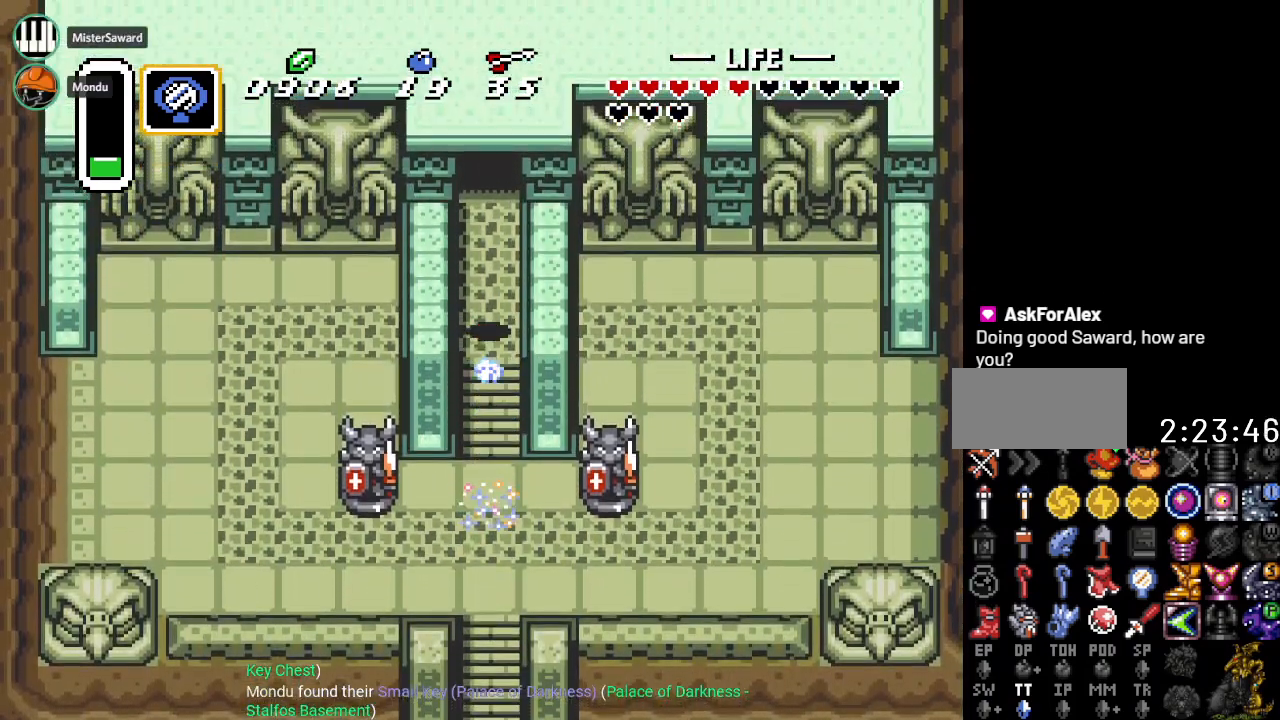
{"buttons": [], "events": [[283, "A", "up"]]}
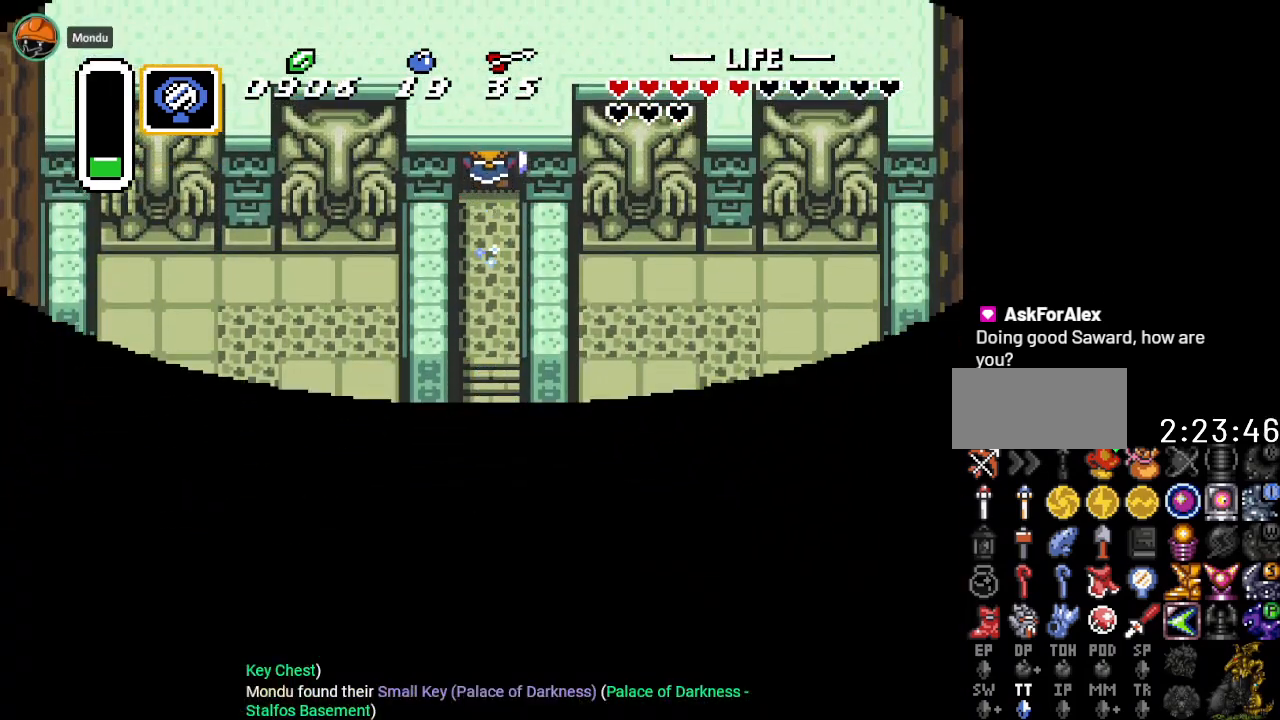
{"buttons": ["DPAD_UP"], "events": [[417, "DPAD_UP", "down"]]}
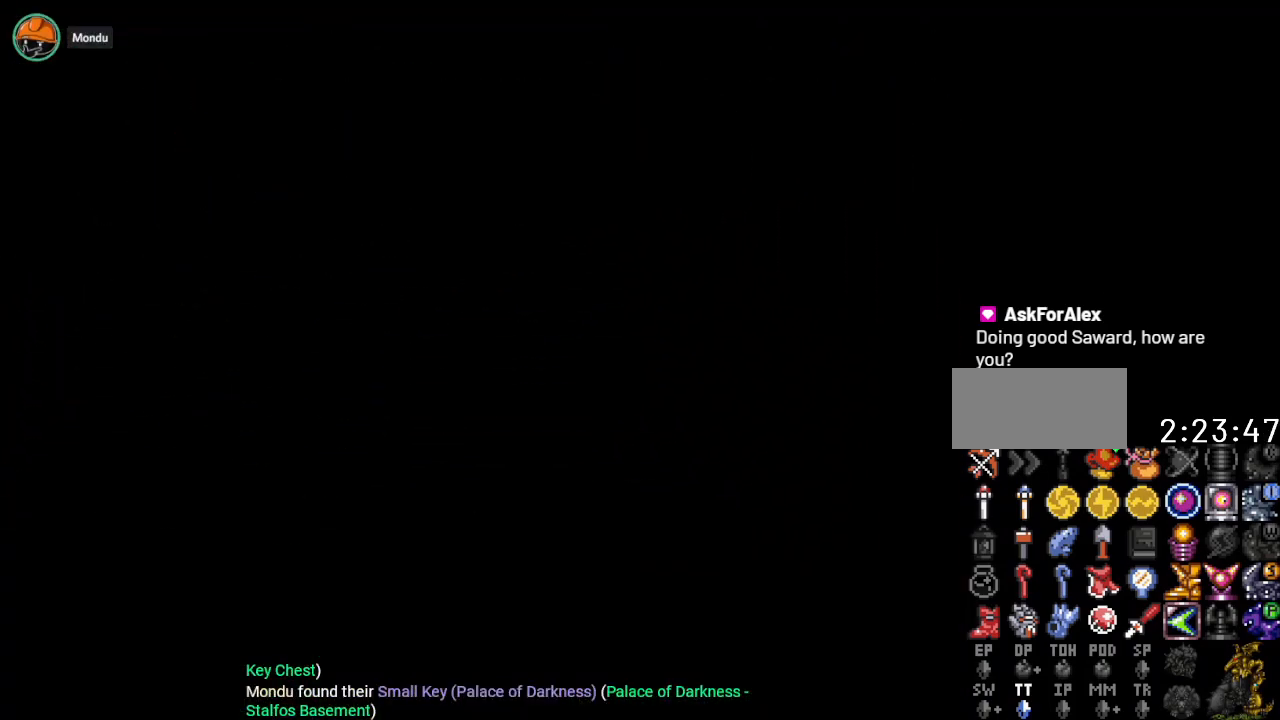
{"buttons": ["DPAD_UP"], "events": []}
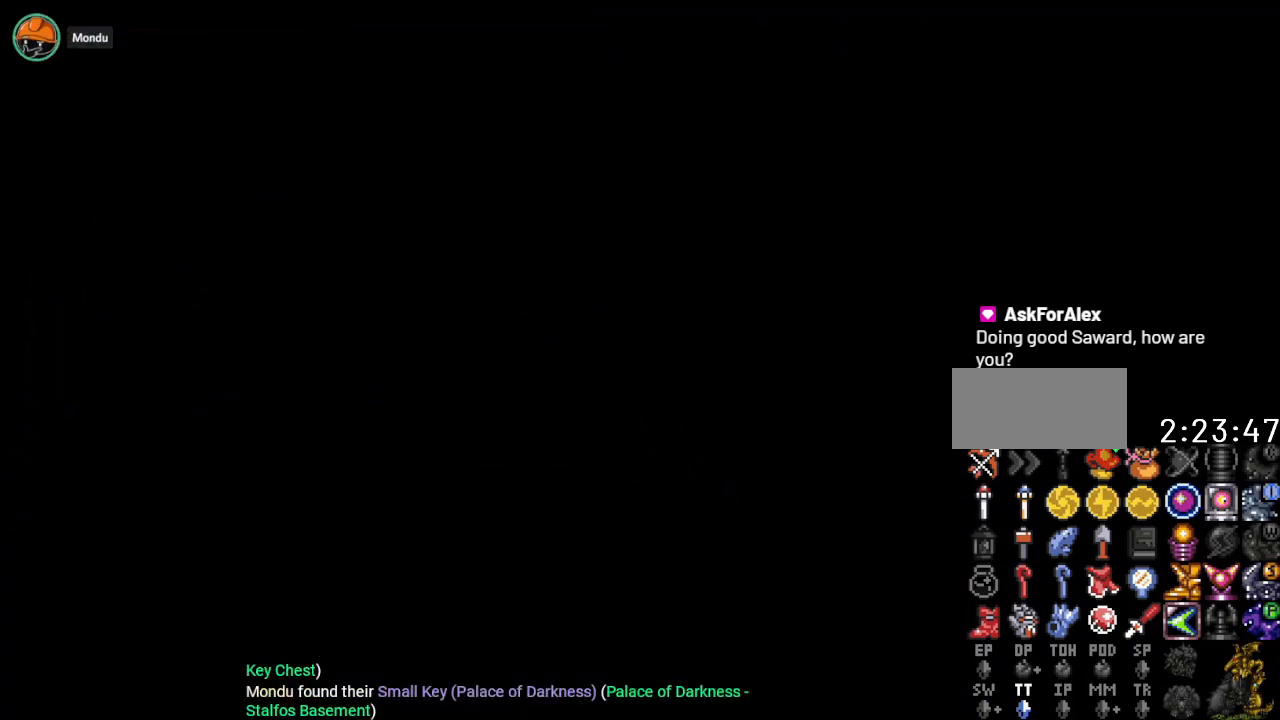
{"buttons": ["DPAD_UP"], "events": []}
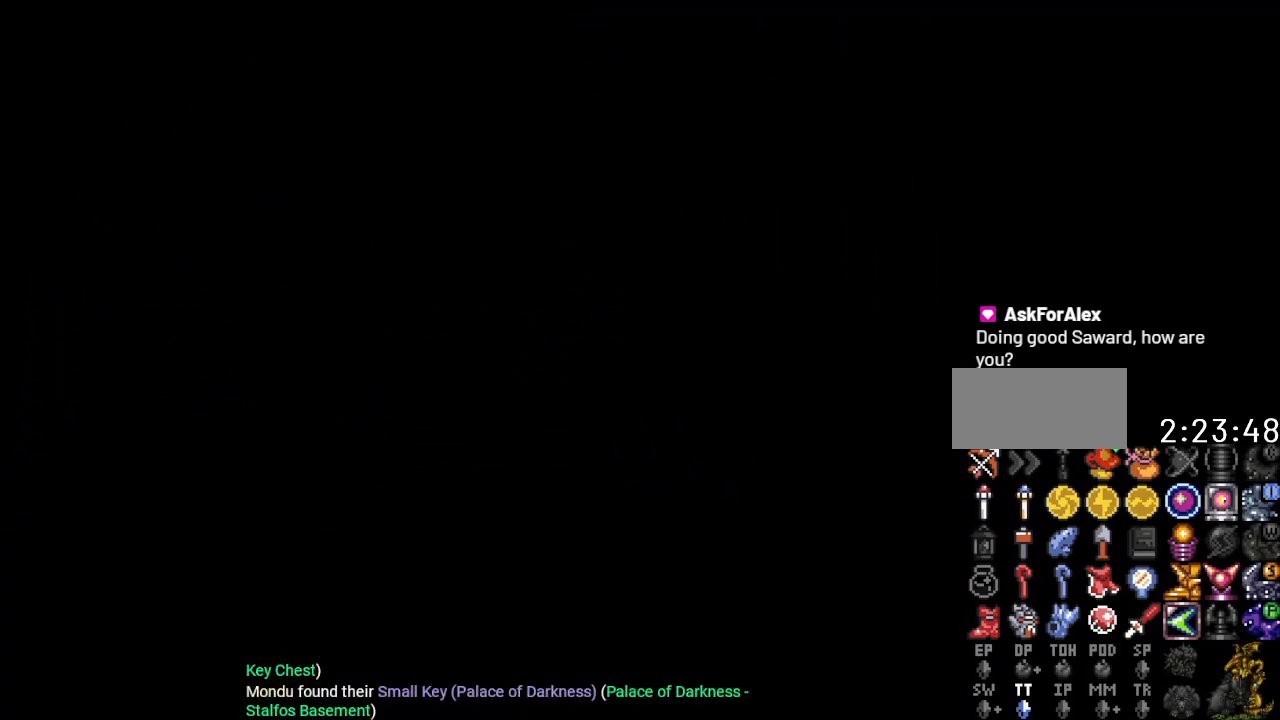
{"buttons": ["DPAD_UP"], "events": []}
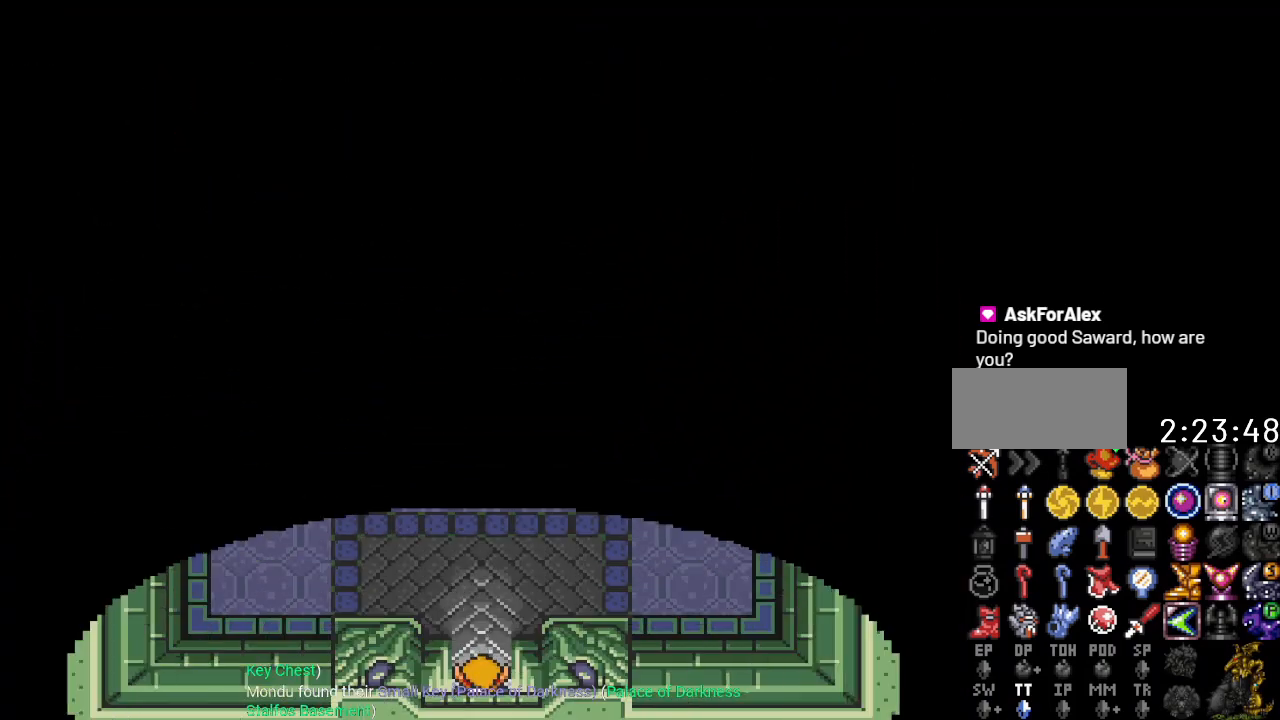
{"buttons": ["DPAD_UP"], "events": []}
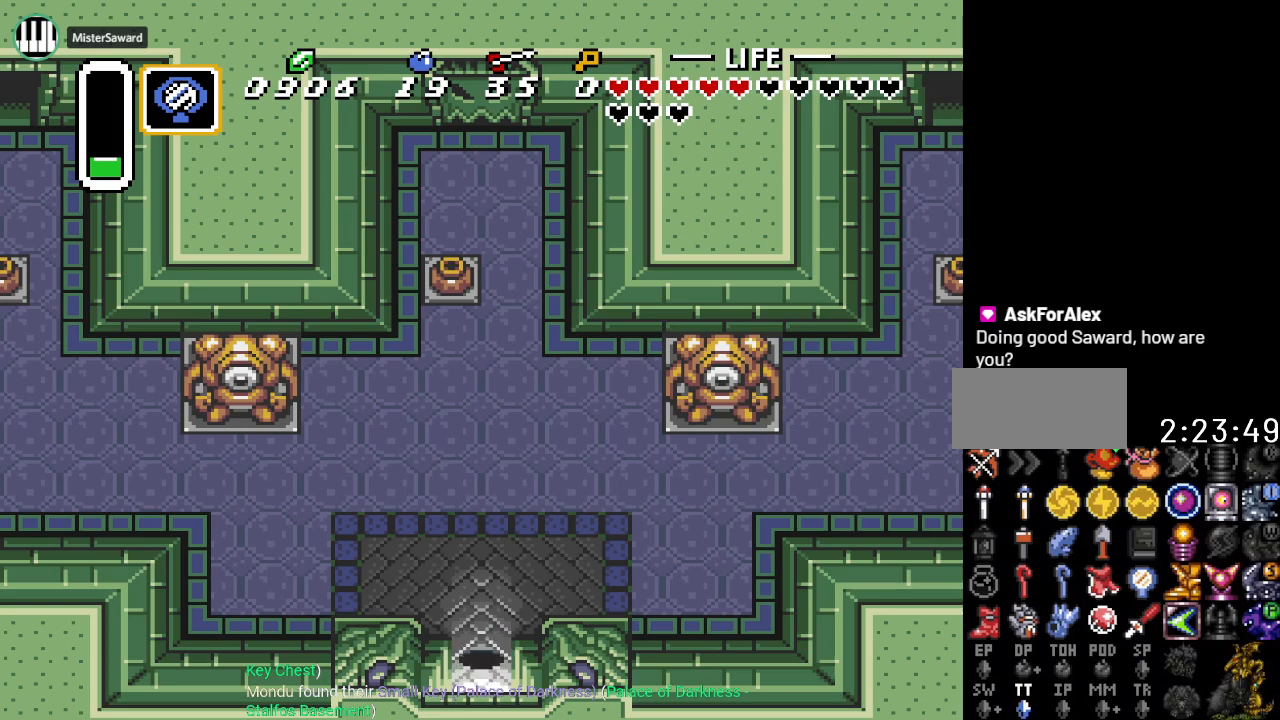
{"buttons": ["A"], "events": [[66, "A", "down"], [283, "DPAD_UP", "up"]]}
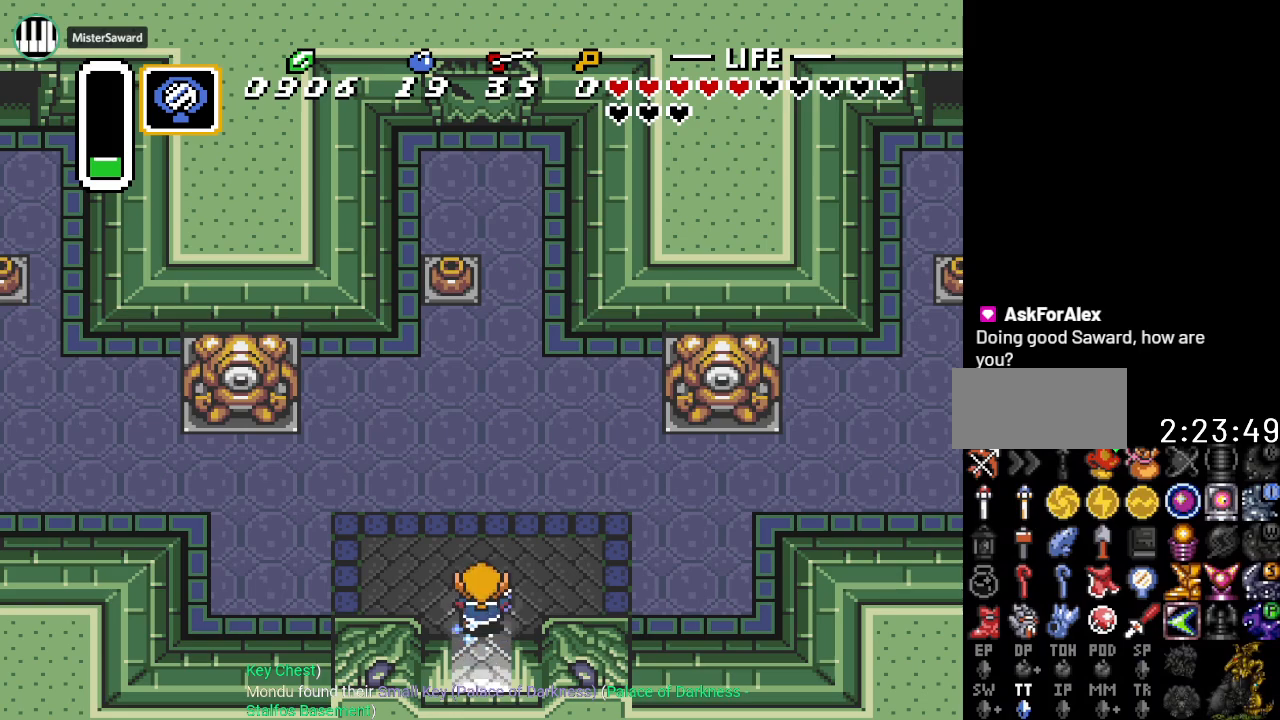
{"buttons": ["DPAD_UP"], "events": [[317, "A", "up"], [351, "DPAD_LEFT", "down"], [384, "DPAD_UP", "down"], [501, "DPAD_LEFT", "up"]]}
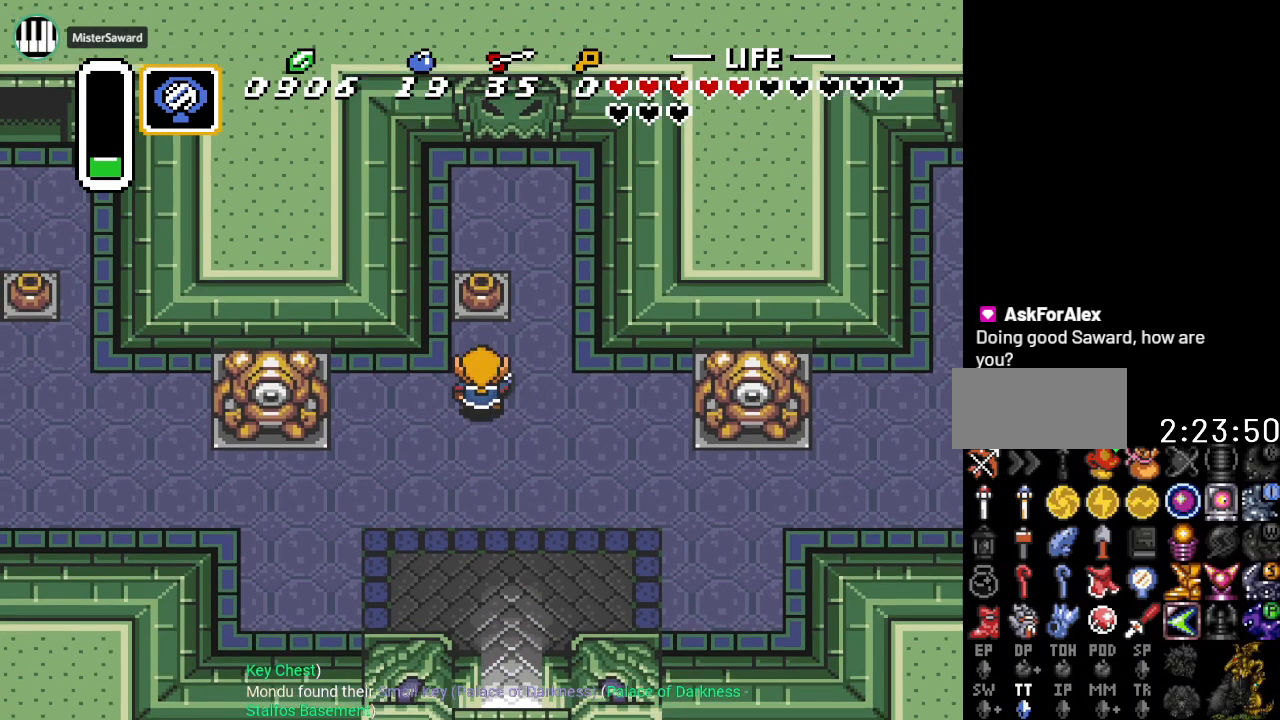
{"buttons": ["DPAD_UP"], "events": [[183, "A", "down"], [350, "A", "up"]]}
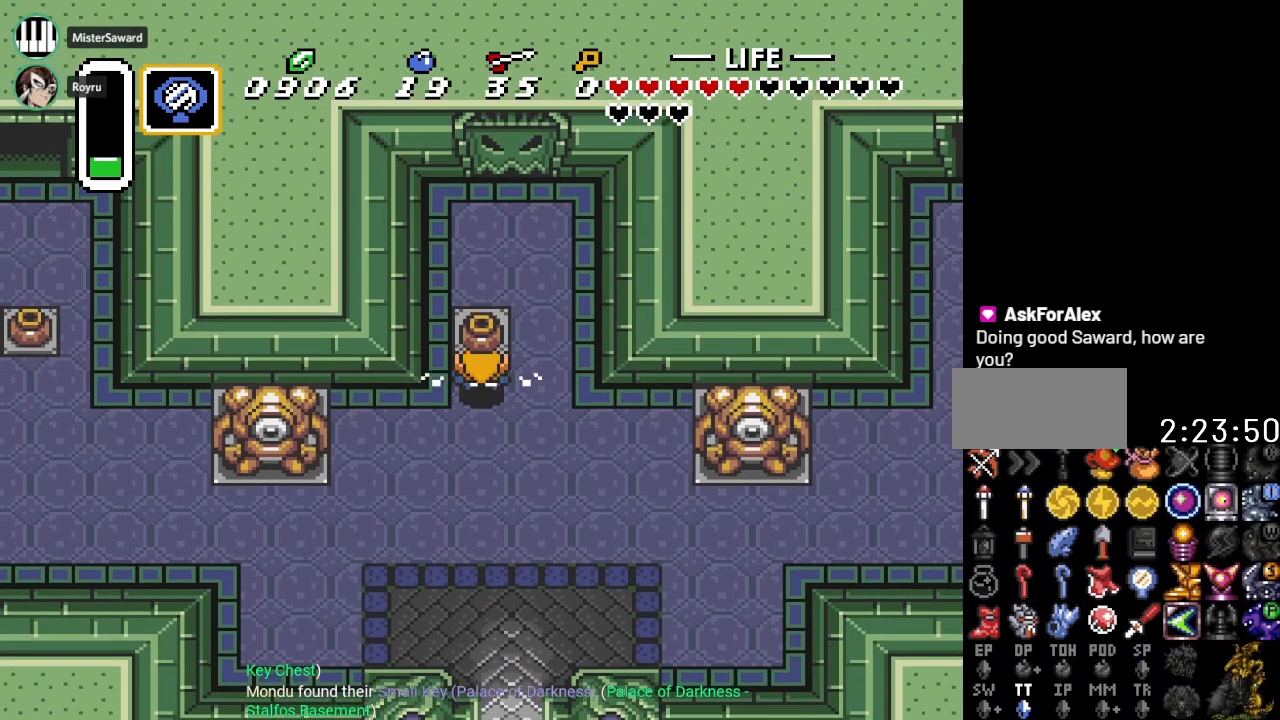
{"buttons": ["DPAD_UP"], "events": [[100, "A", "down"], [217, "A", "up"]]}
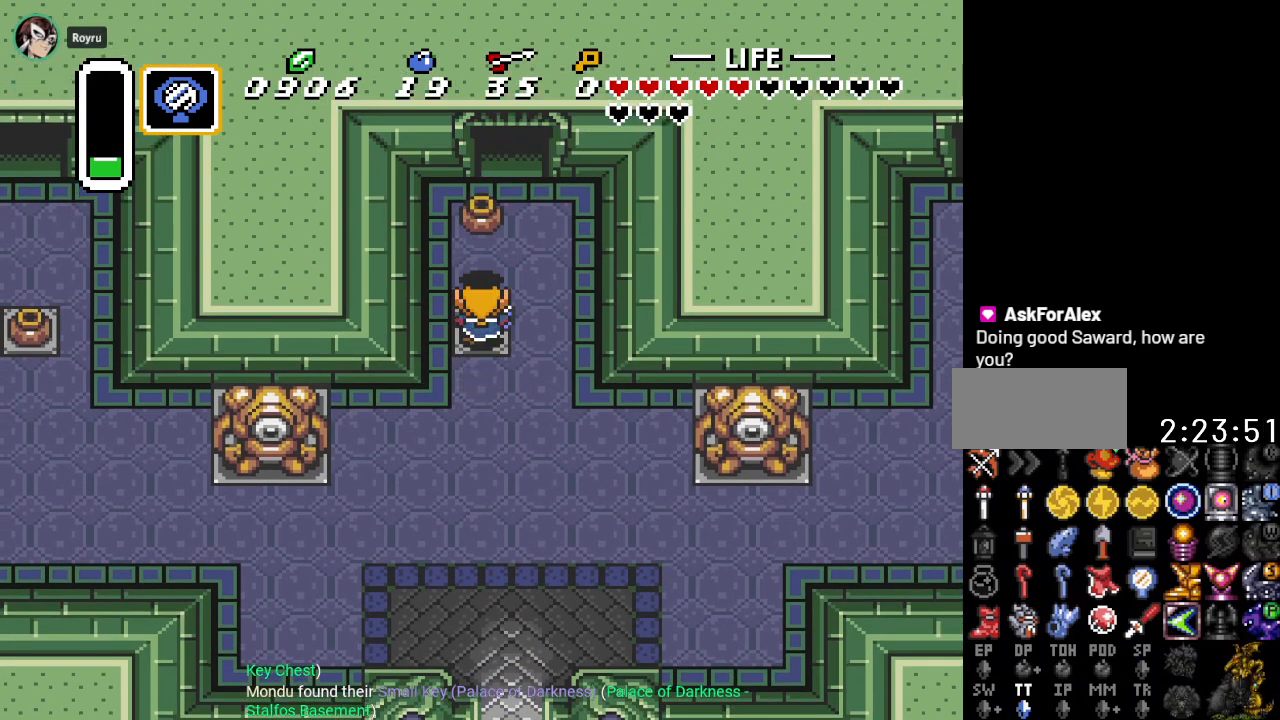
{"buttons": ["A", "DPAD_UP"], "events": [[217, "DPAD_RIGHT", "down"], [350, "A", "down"], [350, "DPAD_RIGHT", "up"]]}
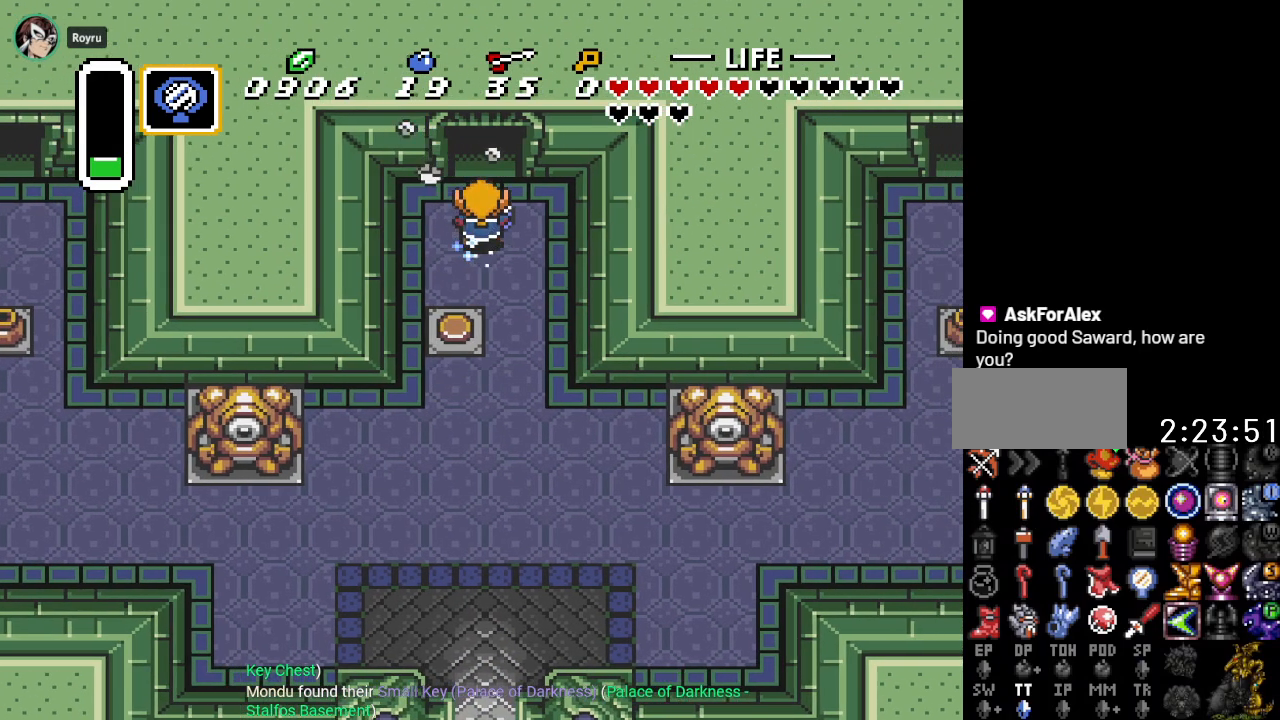
{"buttons": ["A", "DPAD_UP"], "events": []}